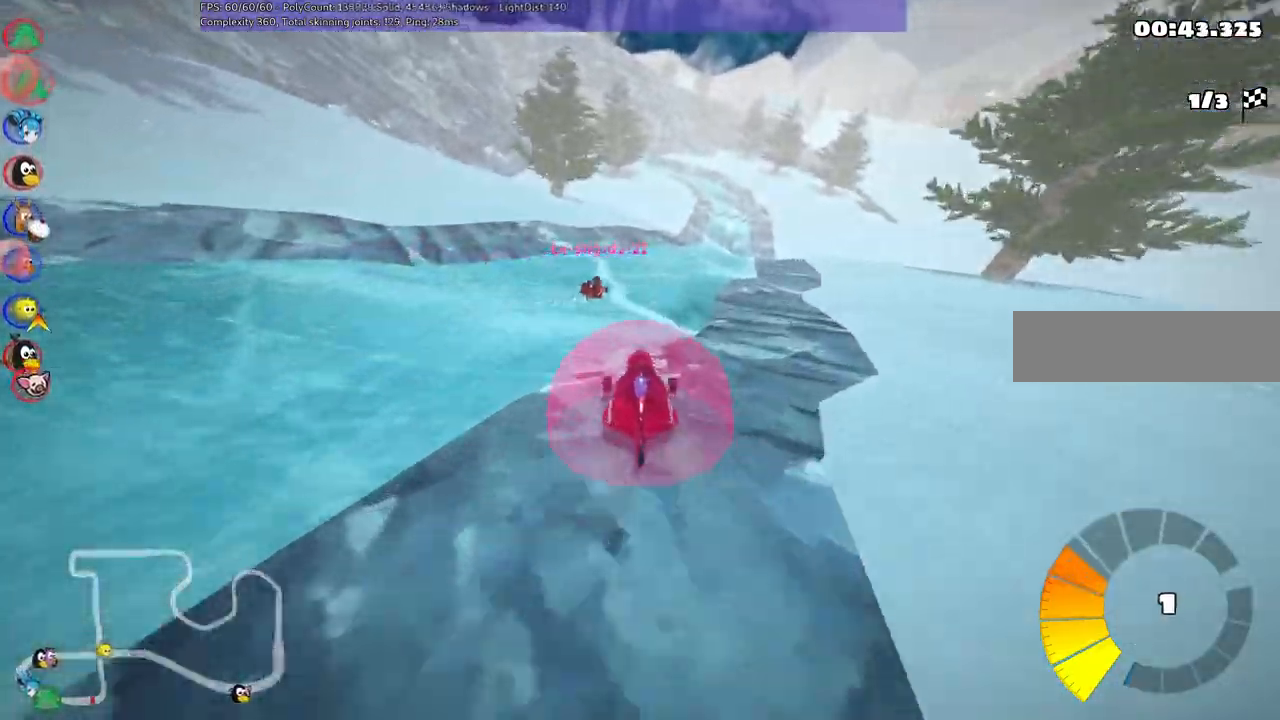
Gameplay with keyboard; each line is a JSON object with the keys held at the frame after it. "events" lists presses ("down") and releases ("up") of ".", "alt_r", "b", "c", "comma", "ctrl_r", "d", "down", "f", "g", "h", "j", "k", "l", "left", "m", "n", "quote", "return", "right", "semicolon", "shift_r", "space", "super", "up" and "v" between this image and that frame as [ms after this image, input, new state], when the widget could be followed in between. No other keys are recorded. Mouse input is not recorded. Not read: /.
{"keys": ["left", "m", "right", "up"], "events": [[83, "right", "up"], [367, "right", "down"]]}
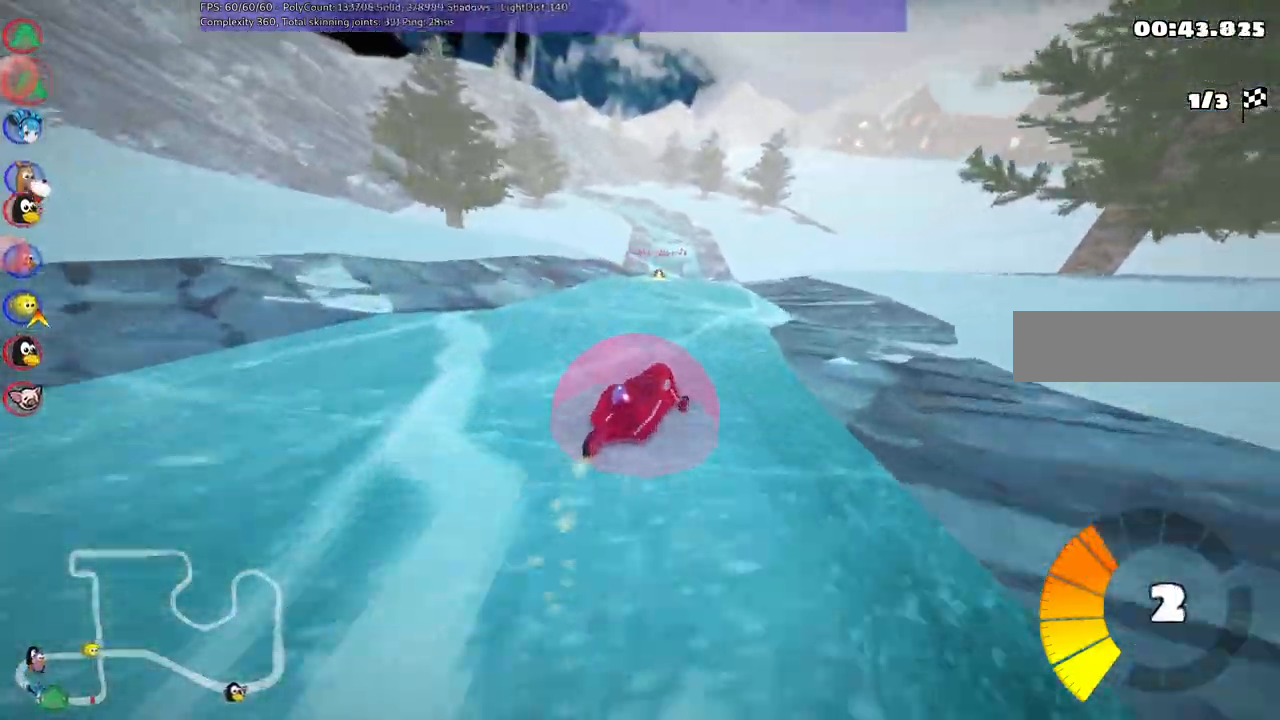
{"keys": ["left", "m", "n", "up"]}
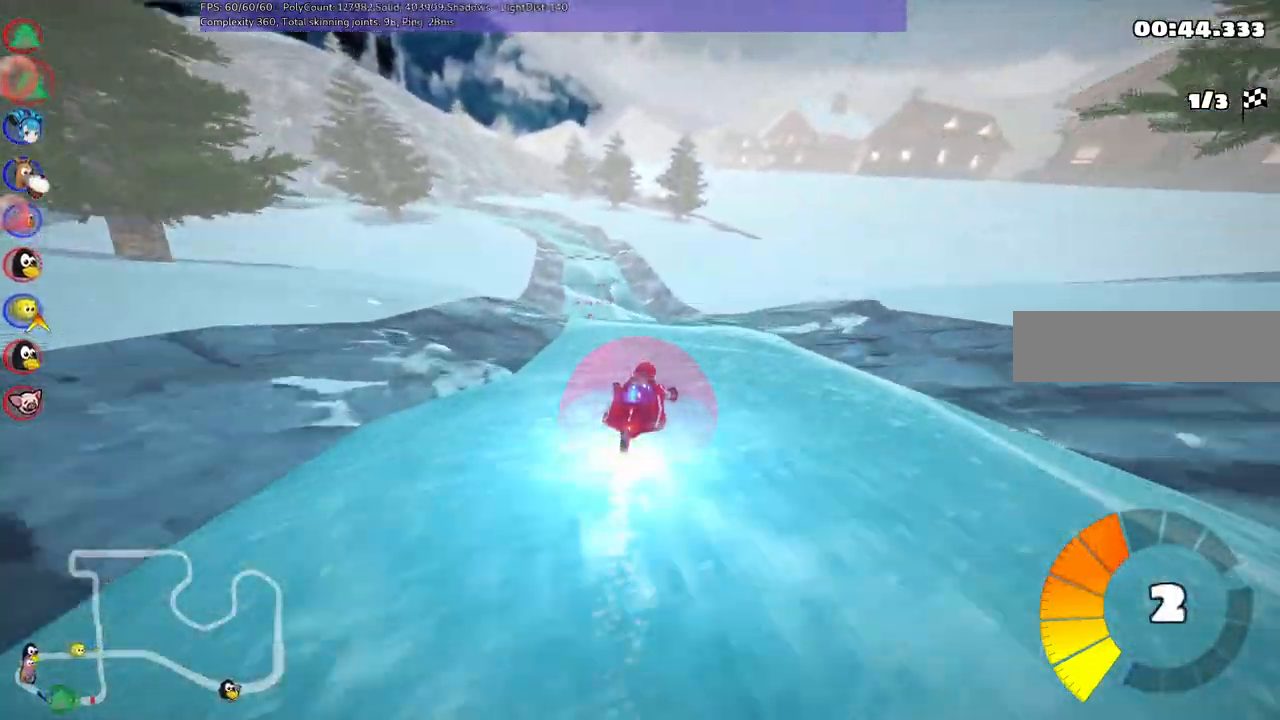
{"keys": ["up"], "events": [[33, "m", "up"], [117, "left", "up"], [167, "n", "up"]]}
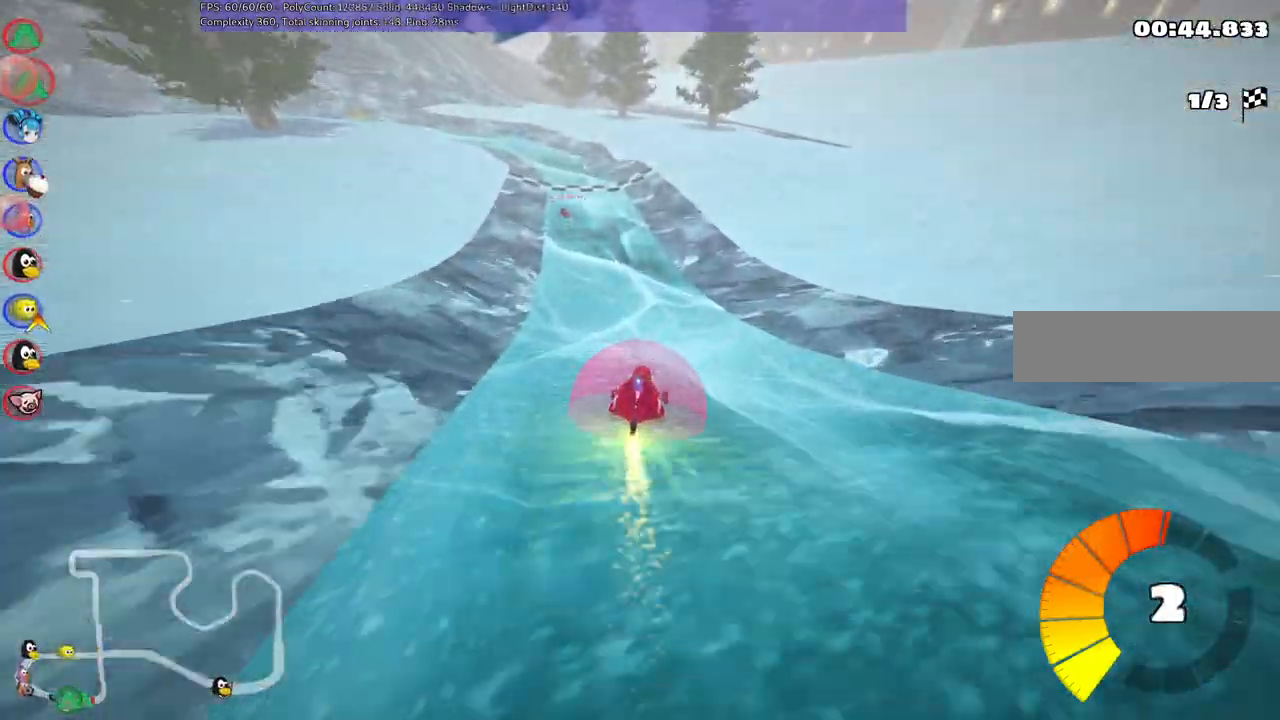
{"keys": ["left", "m", "right", "up"]}
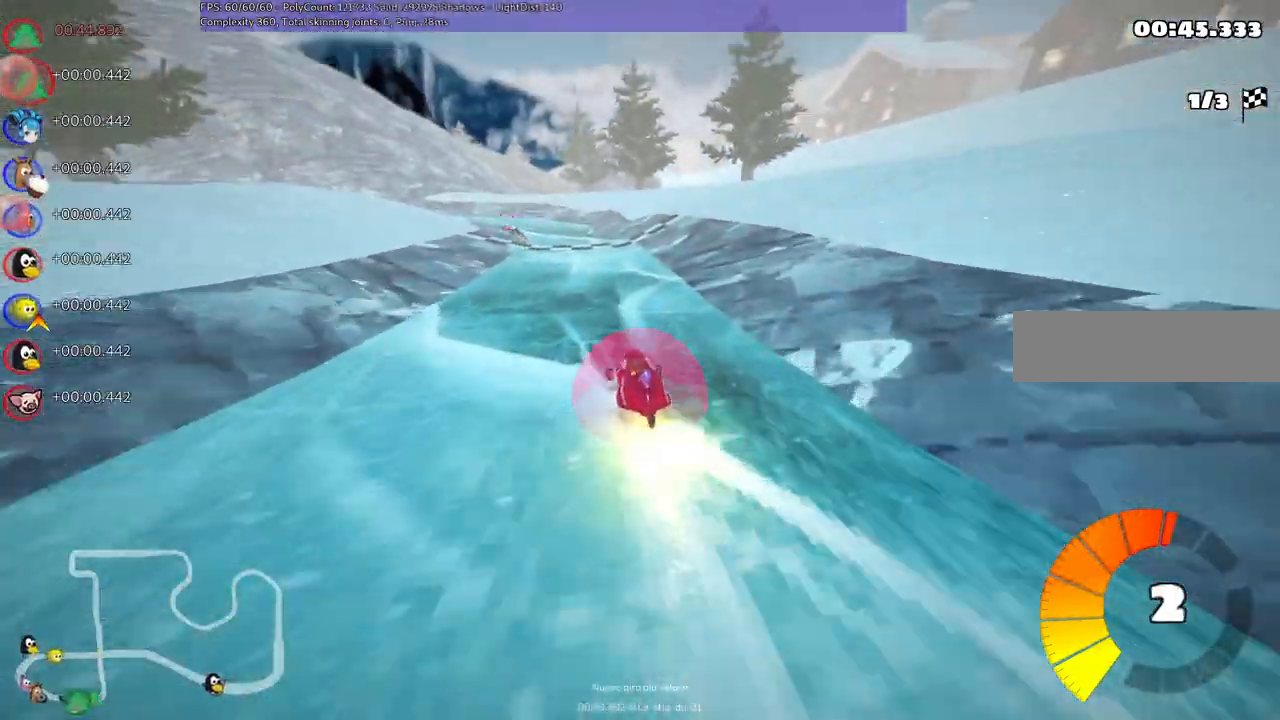
{"keys": ["left", "m", "right", "up"]}